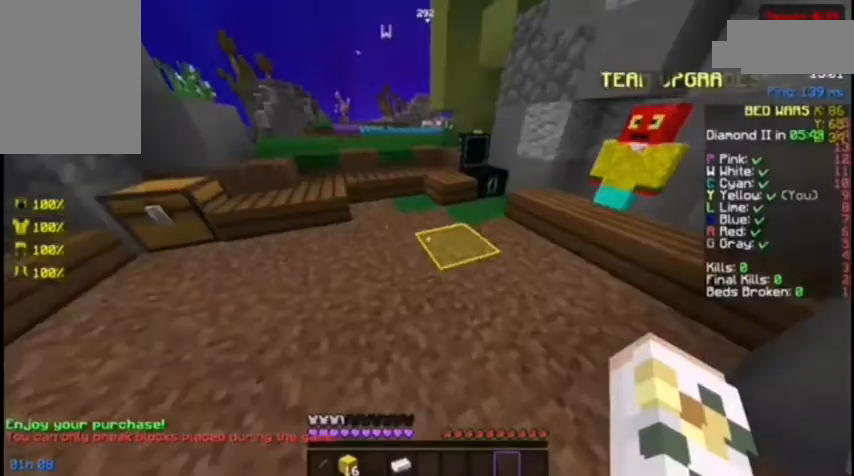
Gameplay with keyboard and mouse; each line is a JSON object with the keys and mouse buttons held at the frame after it. "events" lists presses ("down") and releases ("up") of "a", "d", "s", "space", "w", "mouse_left" and "mouse_right" between this image and that frame as [ms after this image, input, new state], when the widget could be followed in between. "mouse_left", "mouse_right" = the "left", "right" buttons of the "mouse" list. No other keys are recorded. Fast repeated clicks can show as one long hold. Not read: mouse_move.
{"keys": [], "mouse": [], "events": [[167, "w", "down"], [233, "a", "down"], [367, "a", "up"], [367, "w", "up"]]}
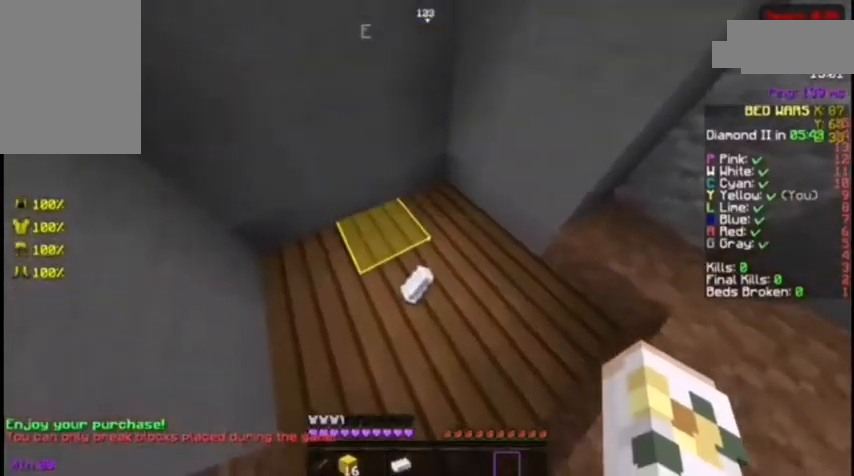
{"keys": [], "mouse": [], "events": []}
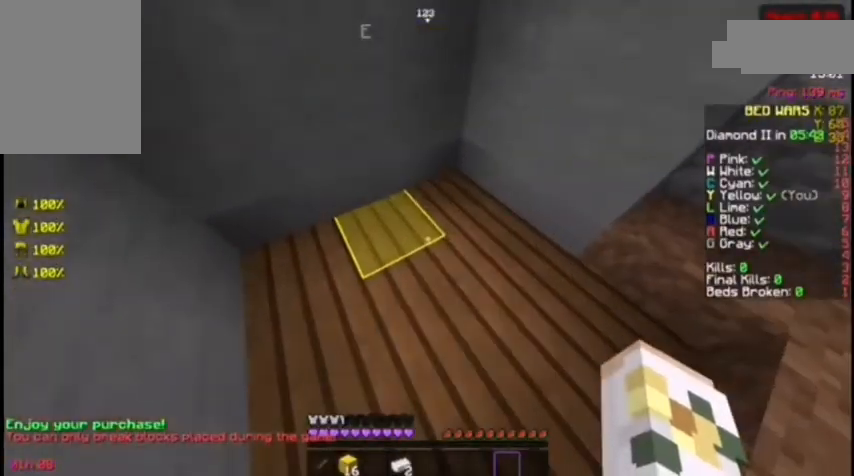
{"keys": [], "mouse": [], "events": []}
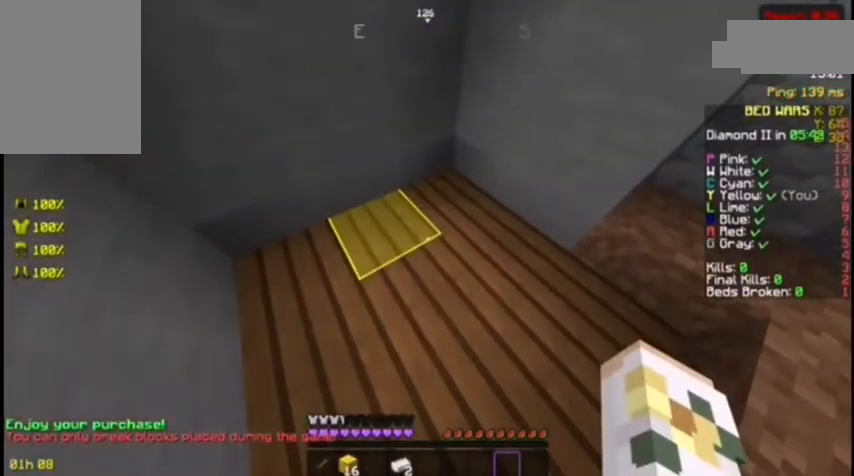
{"keys": [], "mouse": [], "events": [[133, "mouse_left", "down"], [367, "mouse_left", "up"], [433, "mouse_left", "down"], [500, "mouse_left", "up"]]}
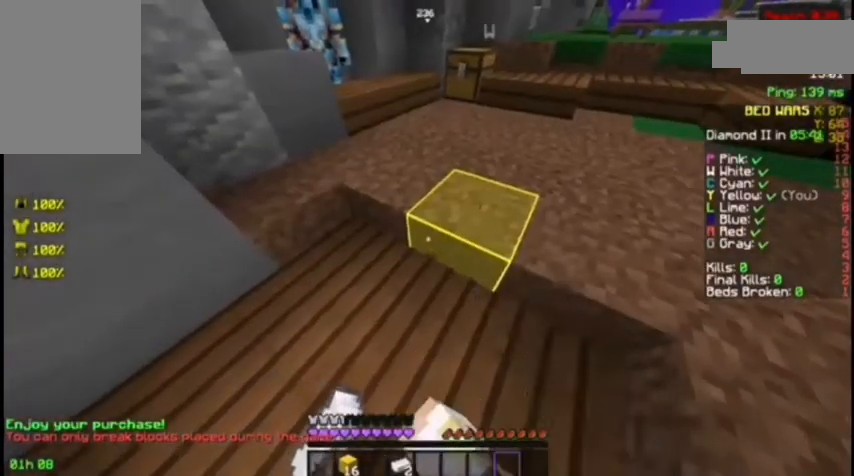
{"keys": [], "mouse": [], "events": [[33, "mouse_left", "down"], [133, "mouse_left", "up"], [200, "mouse_left", "down"], [267, "mouse_left", "up"], [333, "mouse_left", "down"], [400, "mouse_left", "up"]]}
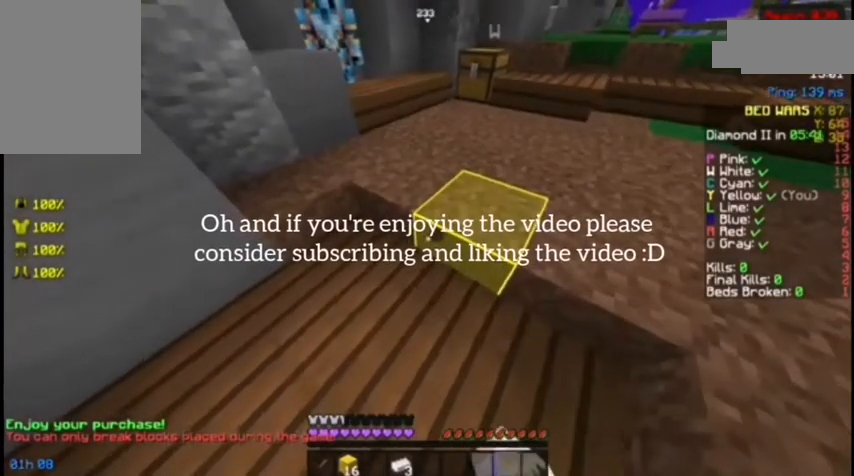
{"keys": [], "mouse": [], "events": [[400, "mouse_left", "down"], [467, "mouse_left", "up"]]}
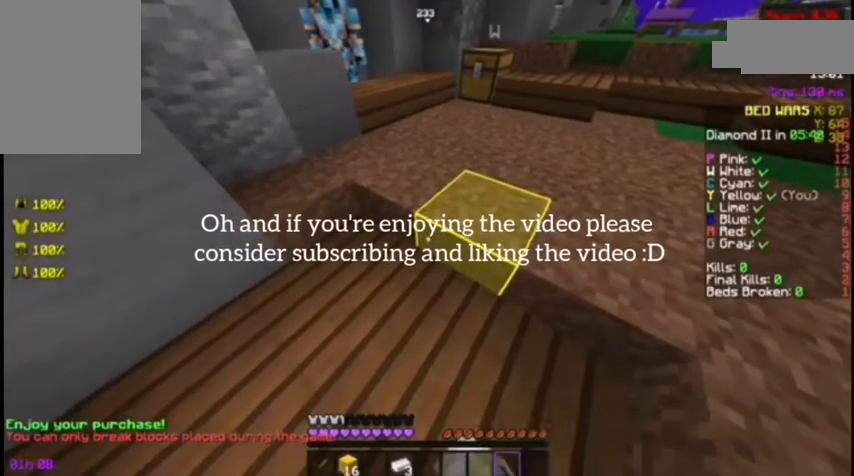
{"keys": [], "mouse": [], "events": [[267, "mouse_left", "down"], [333, "mouse_left", "up"], [467, "mouse_left", "down"], [500, "mouse_left", "up"]]}
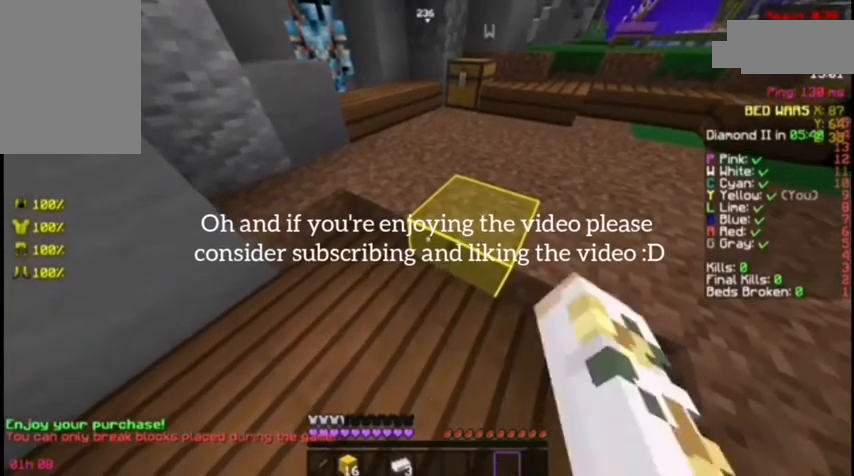
{"keys": [], "mouse": [], "events": []}
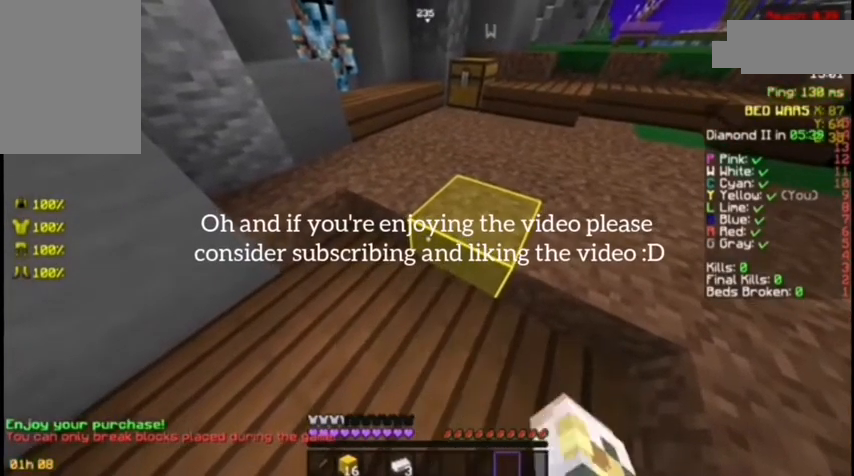
{"keys": [], "mouse": [], "events": []}
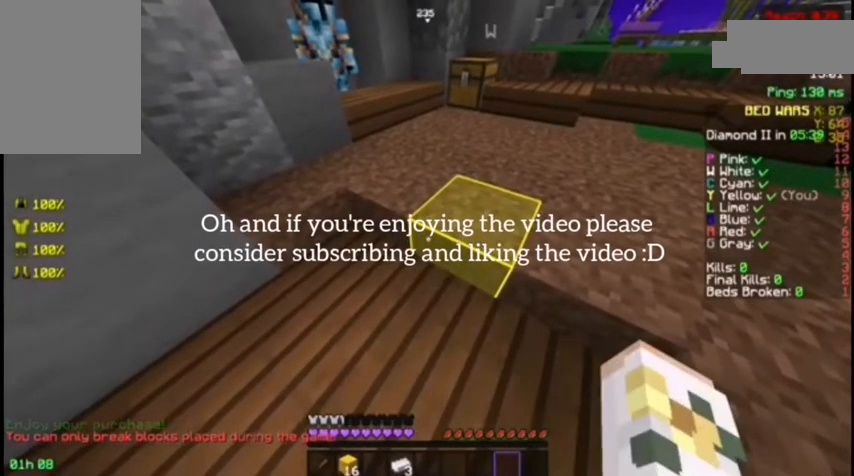
{"keys": [], "mouse": [], "events": []}
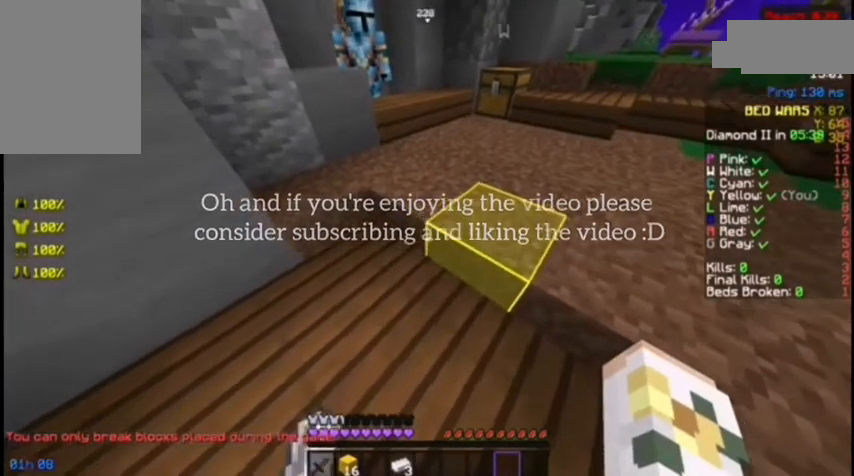
{"keys": ["space", "w"], "mouse": [], "events": [[300, "w", "down"], [467, "space", "down"]]}
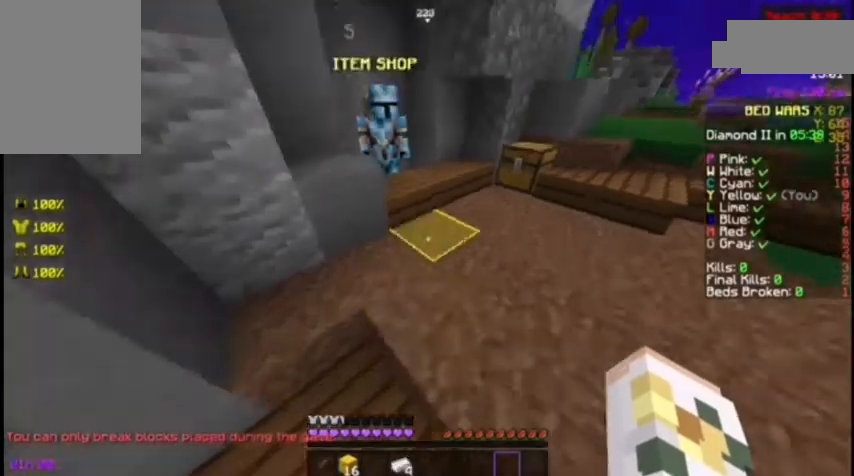
{"keys": ["a", "s"], "mouse": [], "events": [[400, "mouse_right", "down"], [400, "s", "down"], [400, "space", "up"], [400, "w", "up"], [467, "a", "down"], [467, "mouse_right", "up"]]}